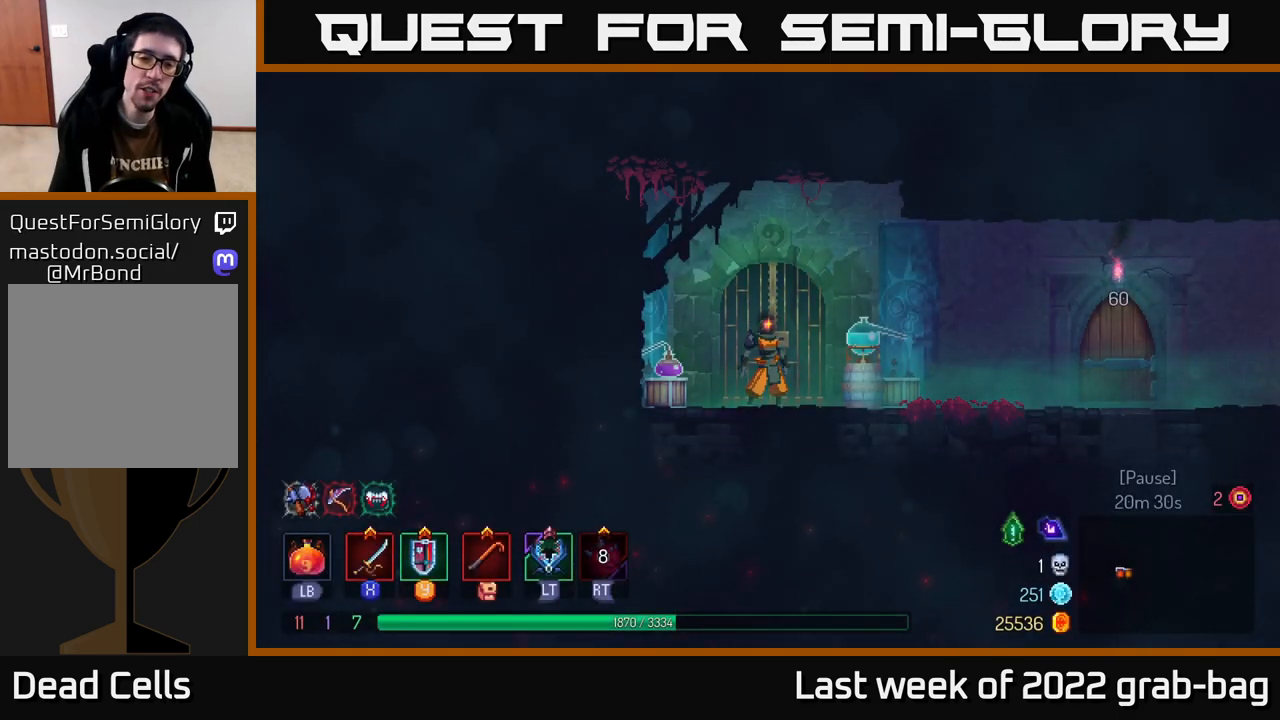
Gameplay with a controller (Xbox layout); each line is a JSON object with the inputs held at the frame after it. "events" lists button and stick changes between this image and that frame as [ms after this image, input, new state], when the widget could be followed in between.
{"buttons": [], "left_stick": "center", "right_stick": "center", "events": [[400, "START", "down"], [500, "START", "up"]]}
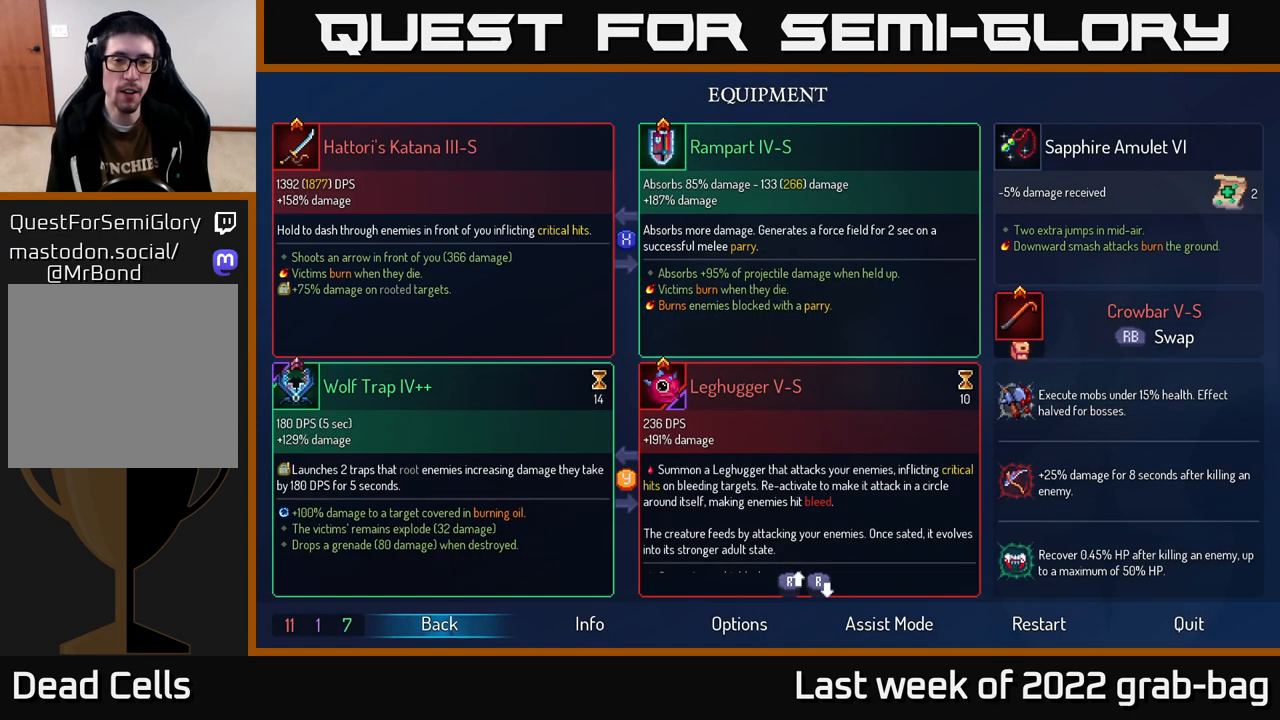
{"buttons": [], "left_stick": "center", "right_stick": "center", "events": []}
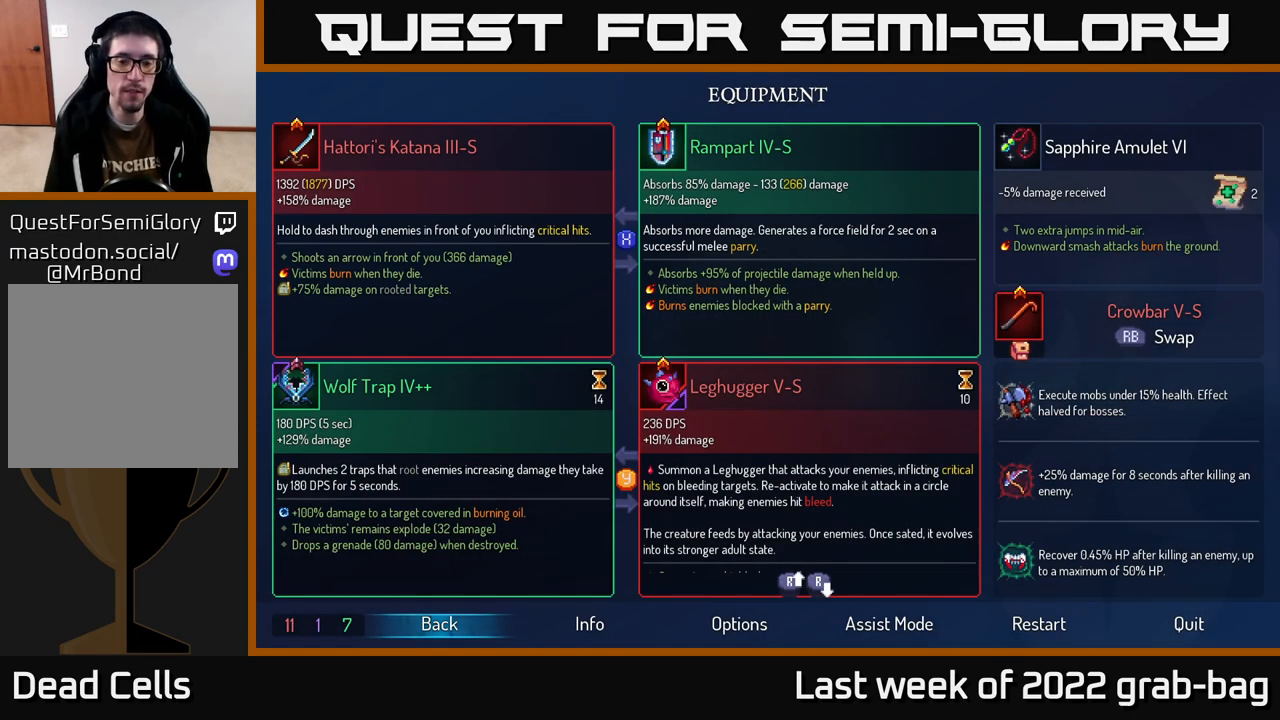
{"buttons": [], "left_stick": "center", "right_stick": "center", "events": []}
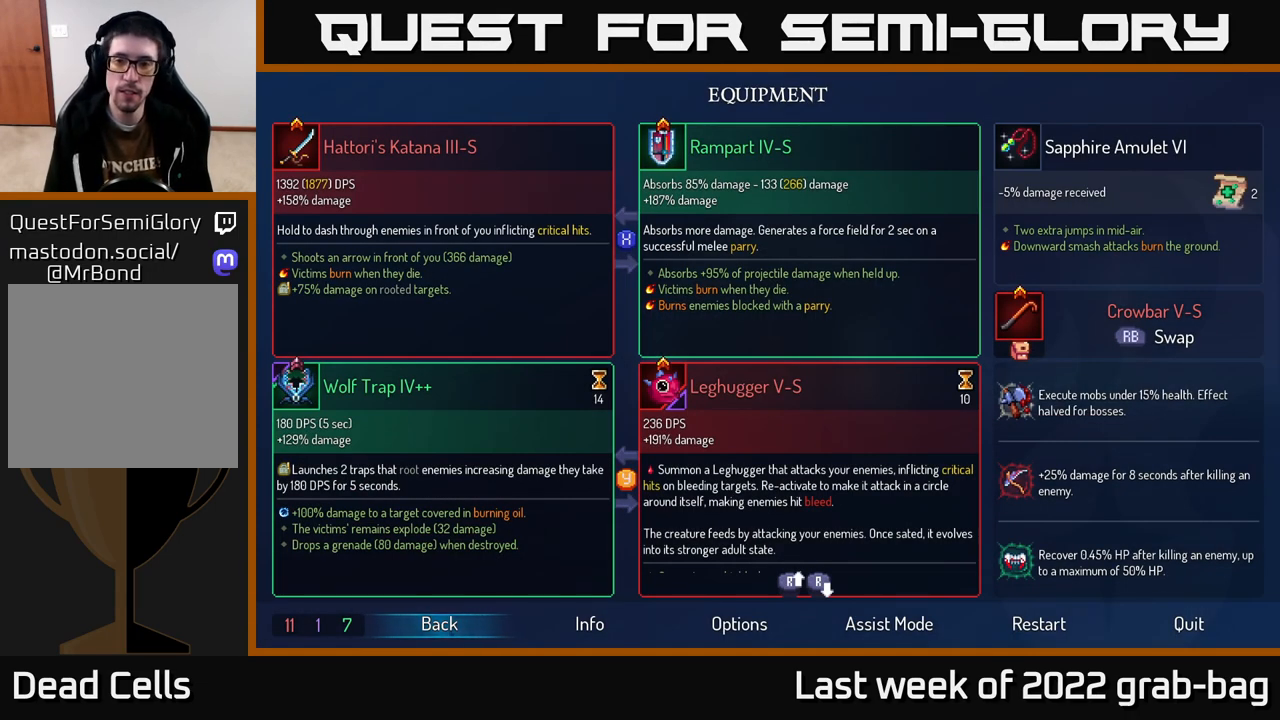
{"buttons": [], "left_stick": "center", "right_stick": "center", "events": []}
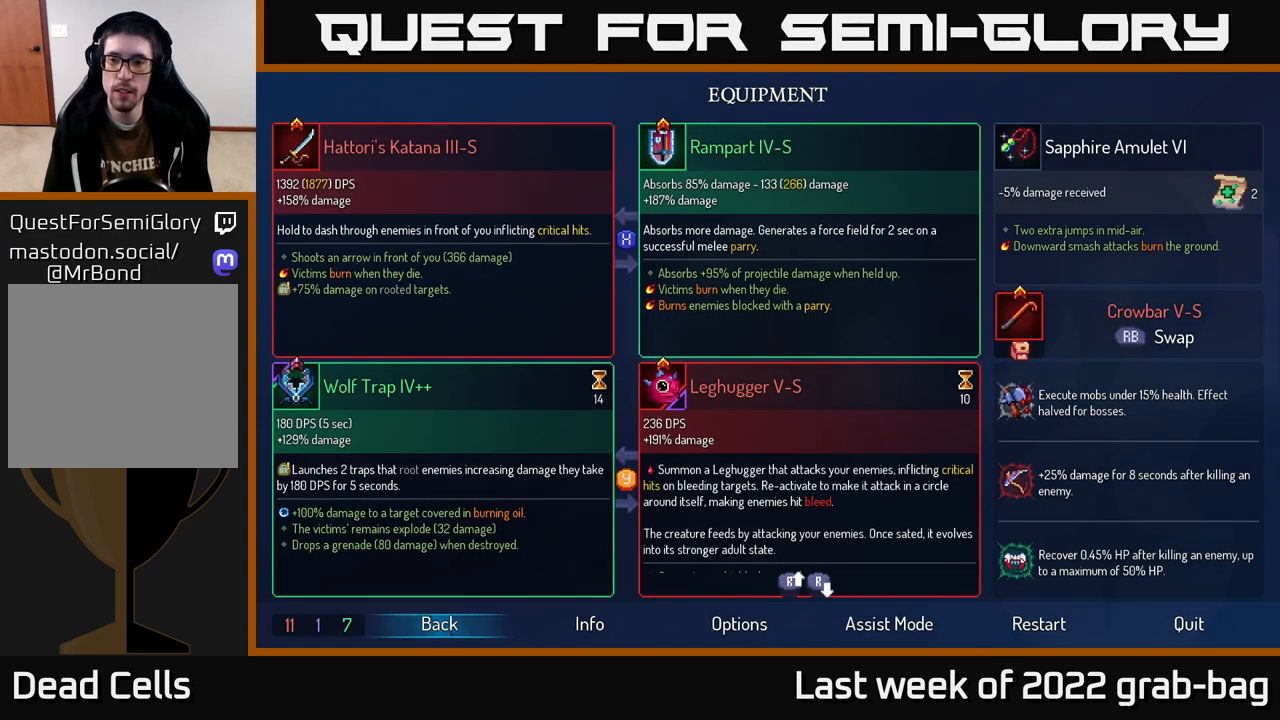
{"buttons": [], "left_stick": "center", "right_stick": "center", "events": []}
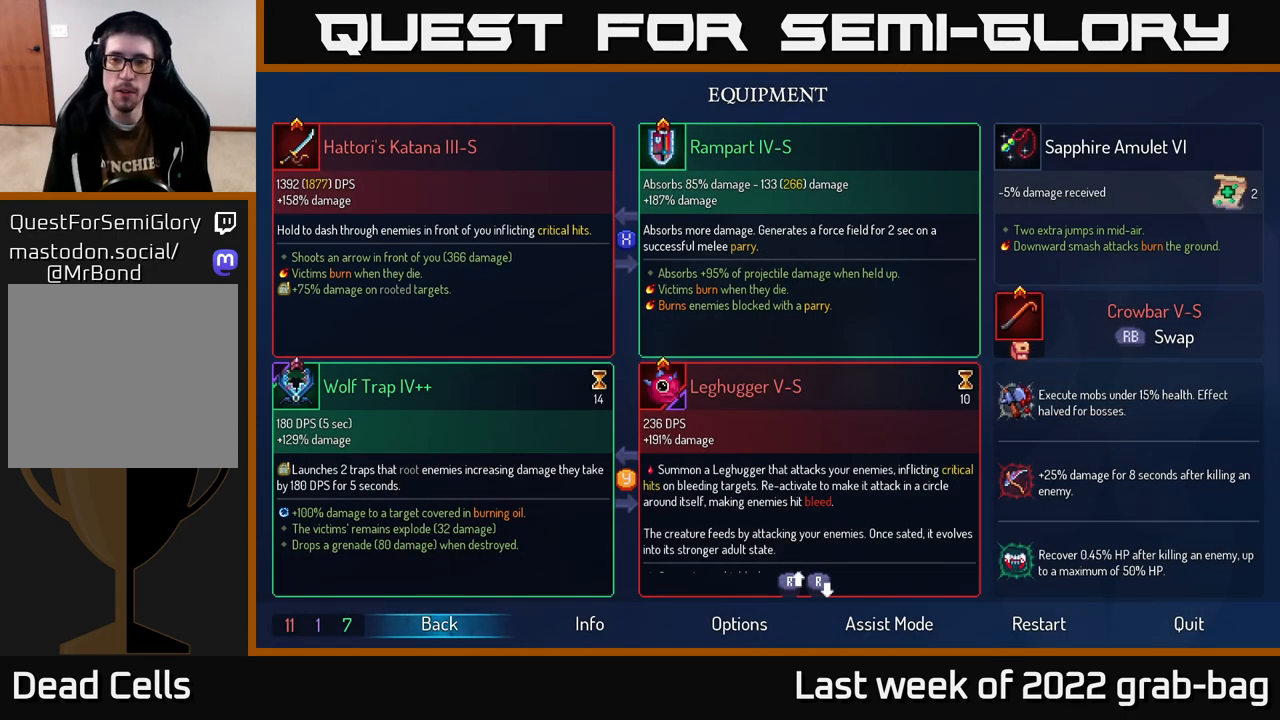
{"buttons": [], "left_stick": "center", "right_stick": "center", "events": [[117, "R1", "down"], [167, "R1", "up"]]}
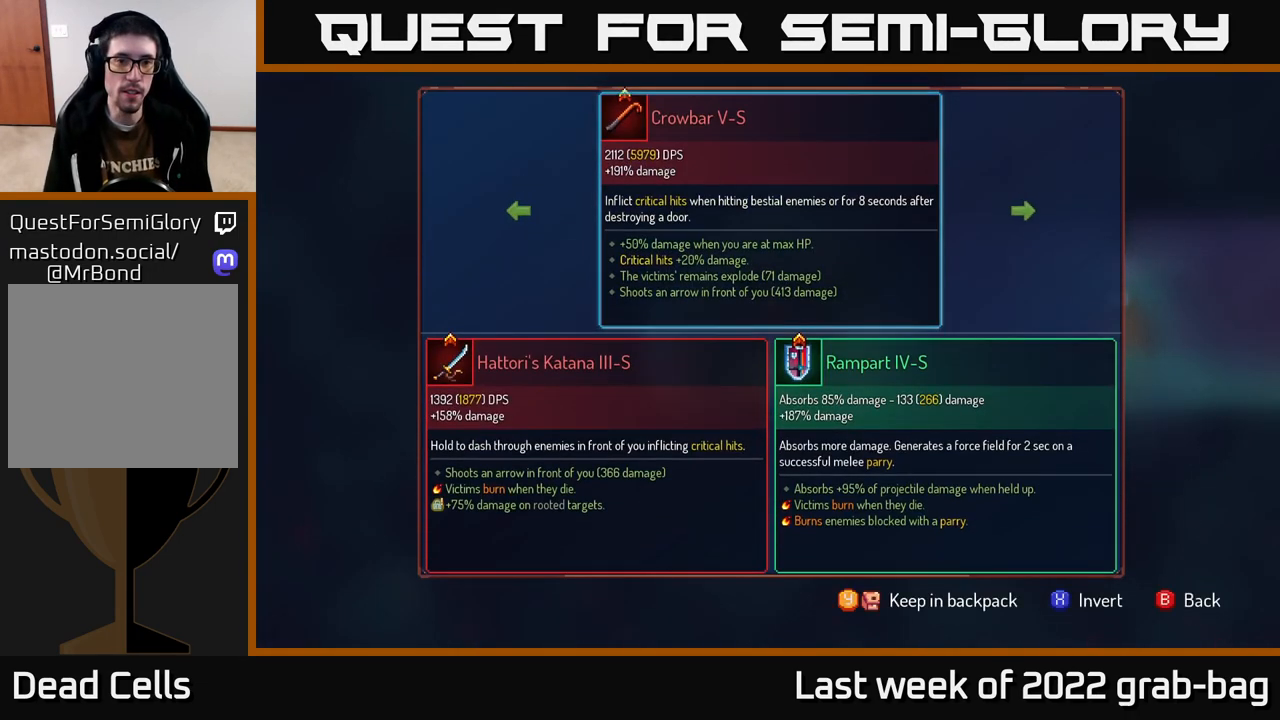
{"buttons": [], "left_stick": "center", "right_stick": "center", "events": []}
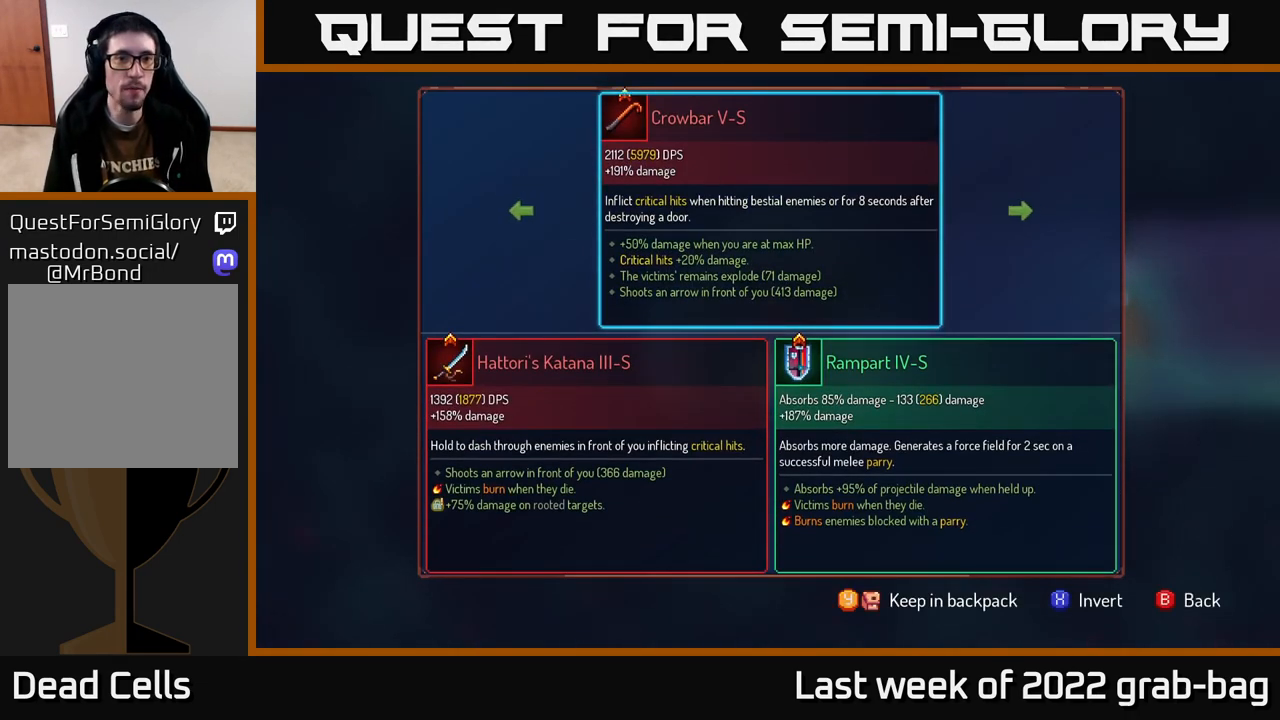
{"buttons": [], "left_stick": "center", "right_stick": "center", "events": []}
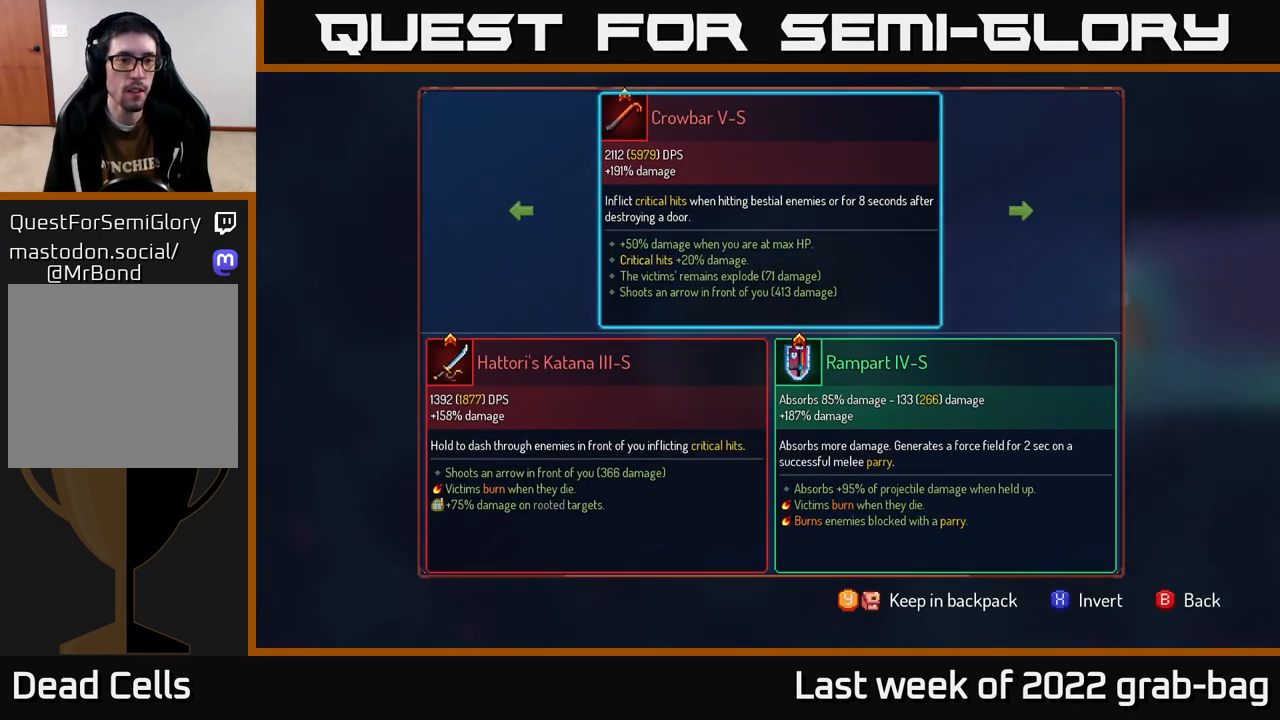
{"buttons": [], "left_stick": "center", "right_stick": "center", "events": []}
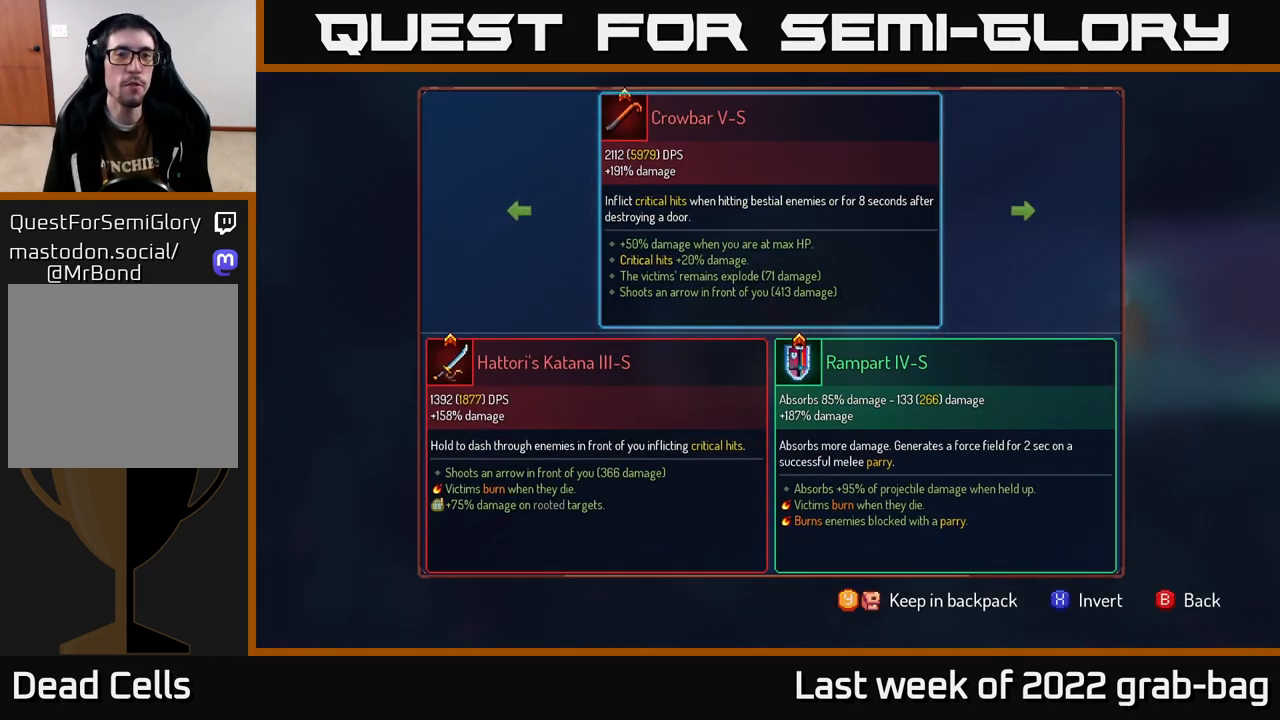
{"buttons": [], "left_stick": "center", "right_stick": "center", "events": []}
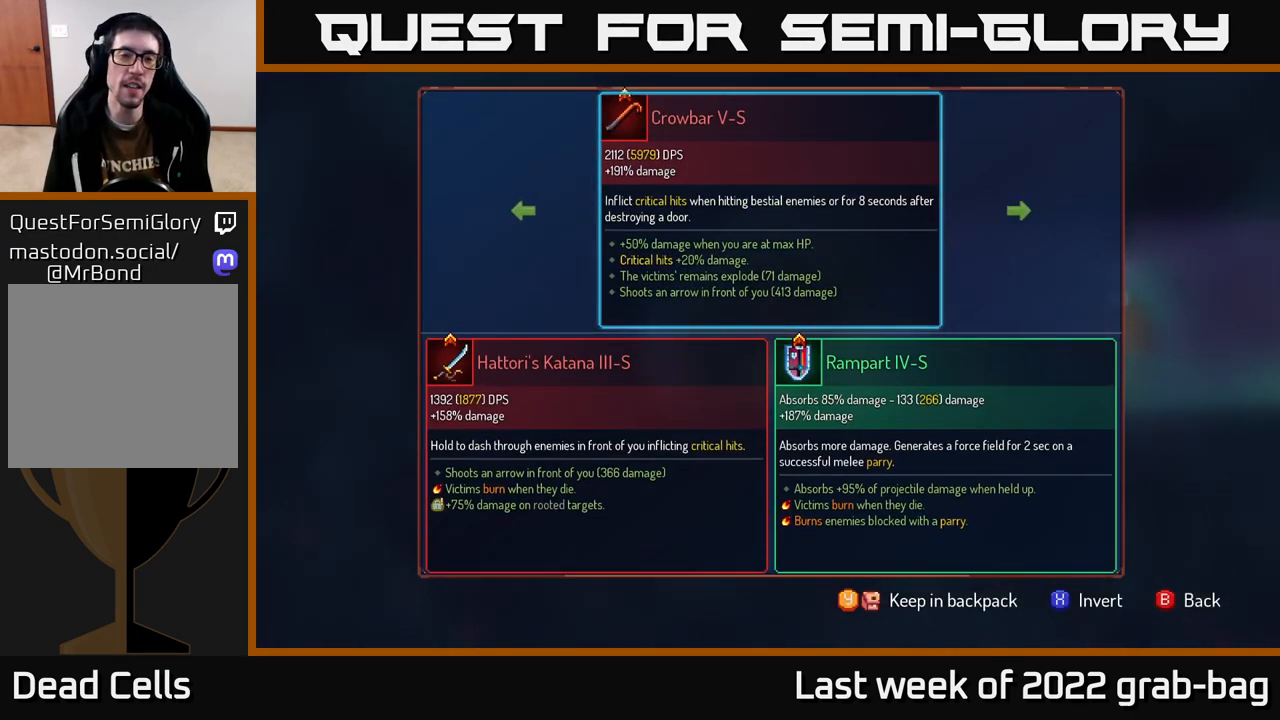
{"buttons": [], "left_stick": "center", "right_stick": "center", "events": []}
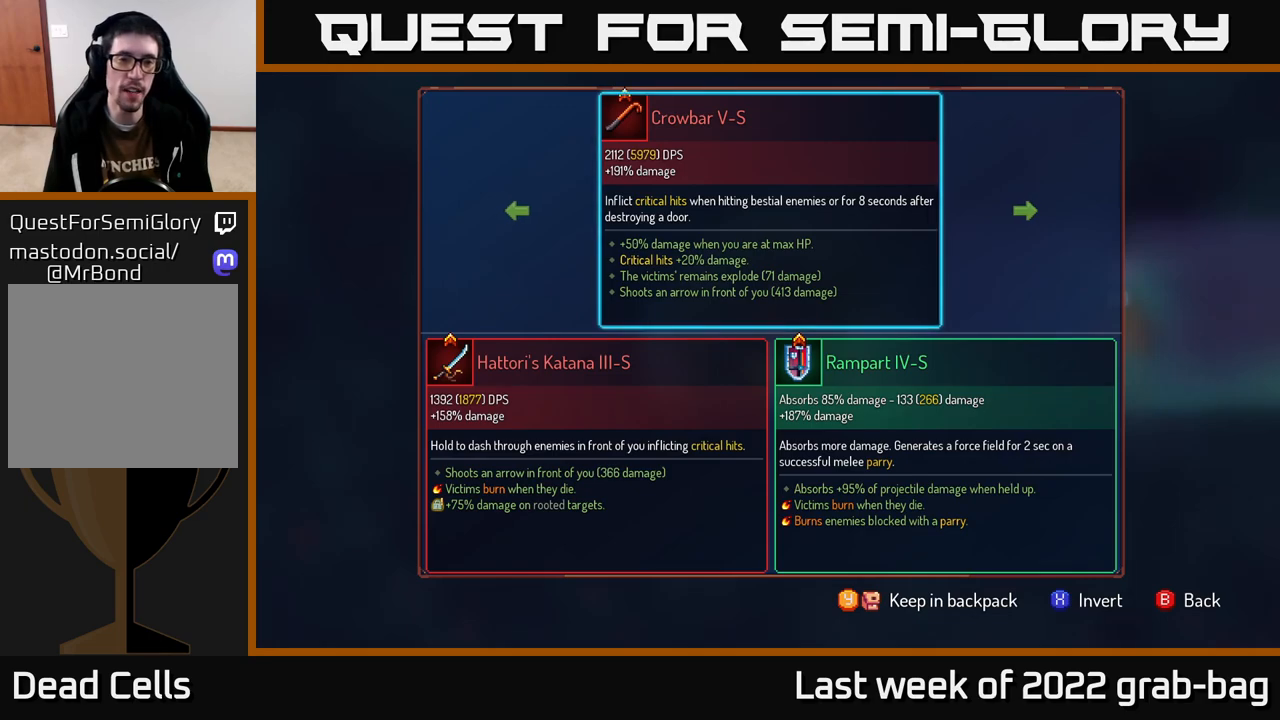
{"buttons": [], "left_stick": "center", "right_stick": "center", "events": []}
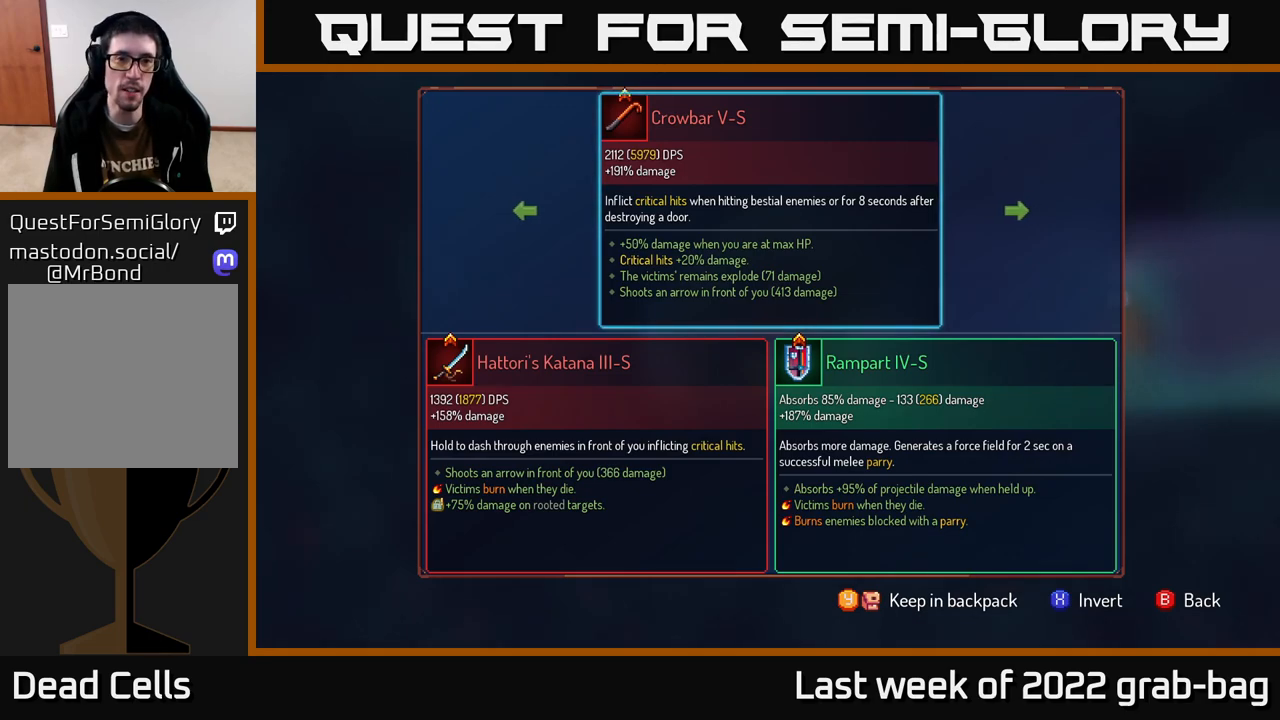
{"buttons": [], "left_stick": "center", "right_stick": "center", "events": []}
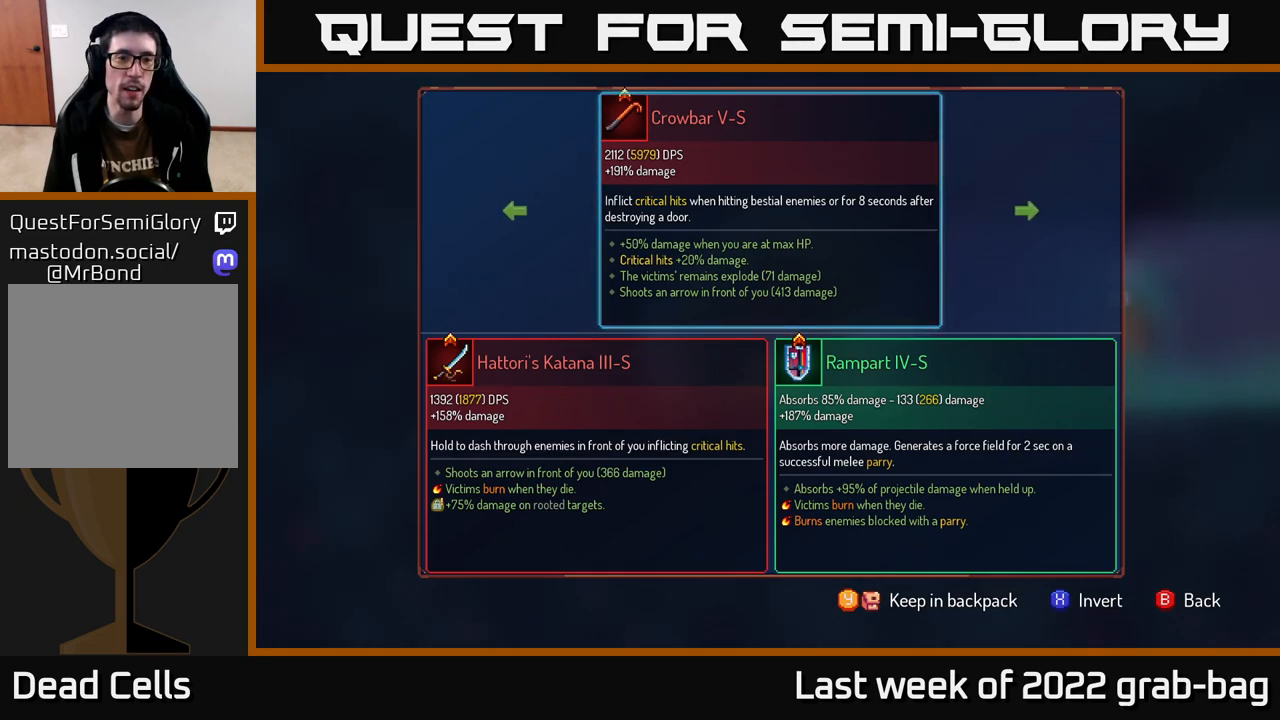
{"buttons": [], "left_stick": "center", "right_stick": "center", "events": []}
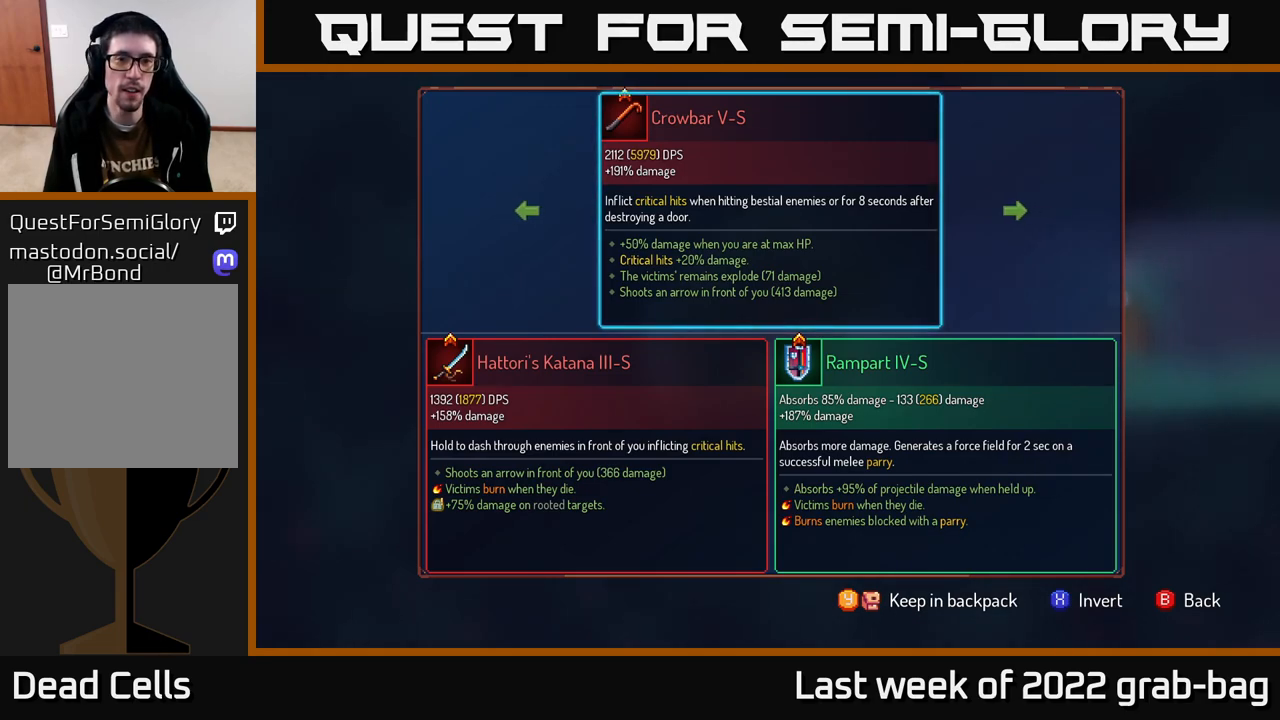
{"buttons": [], "left_stick": "left", "right_stick": "center", "events": [[383, "left_stick", "left"]]}
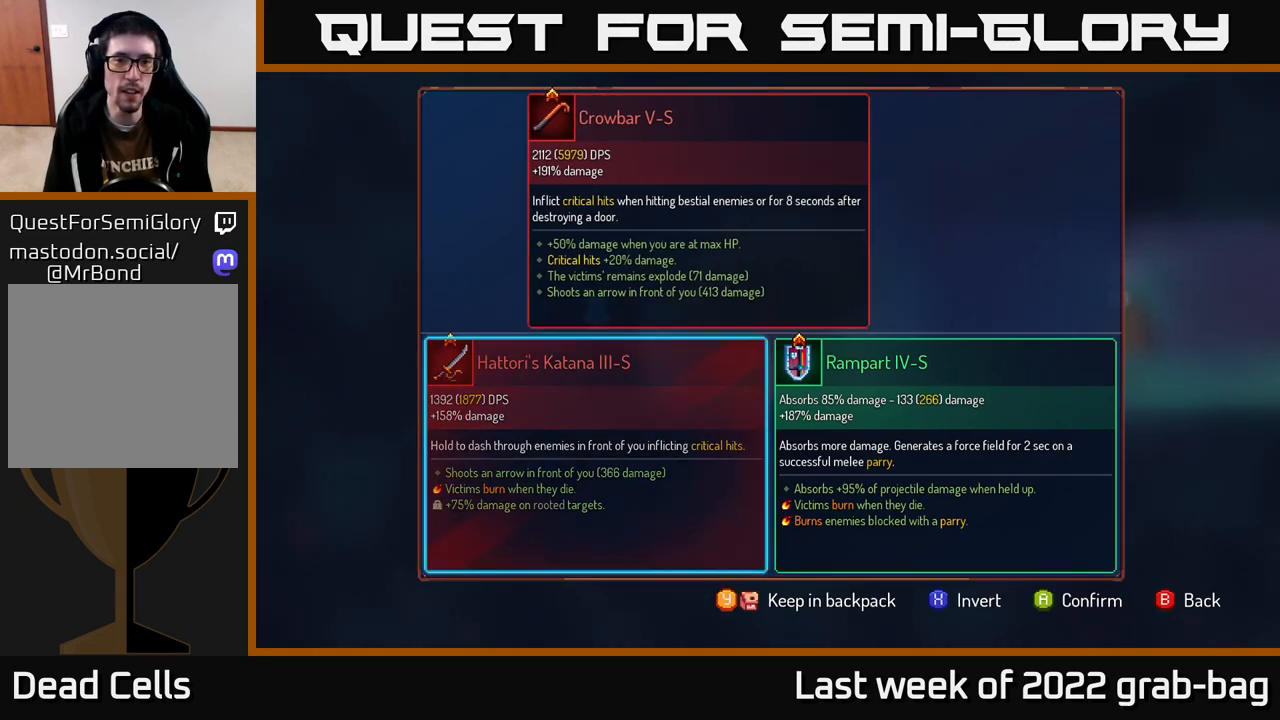
{"buttons": [], "left_stick": "center", "right_stick": "center", "events": [[83, "left_stick", "center"]]}
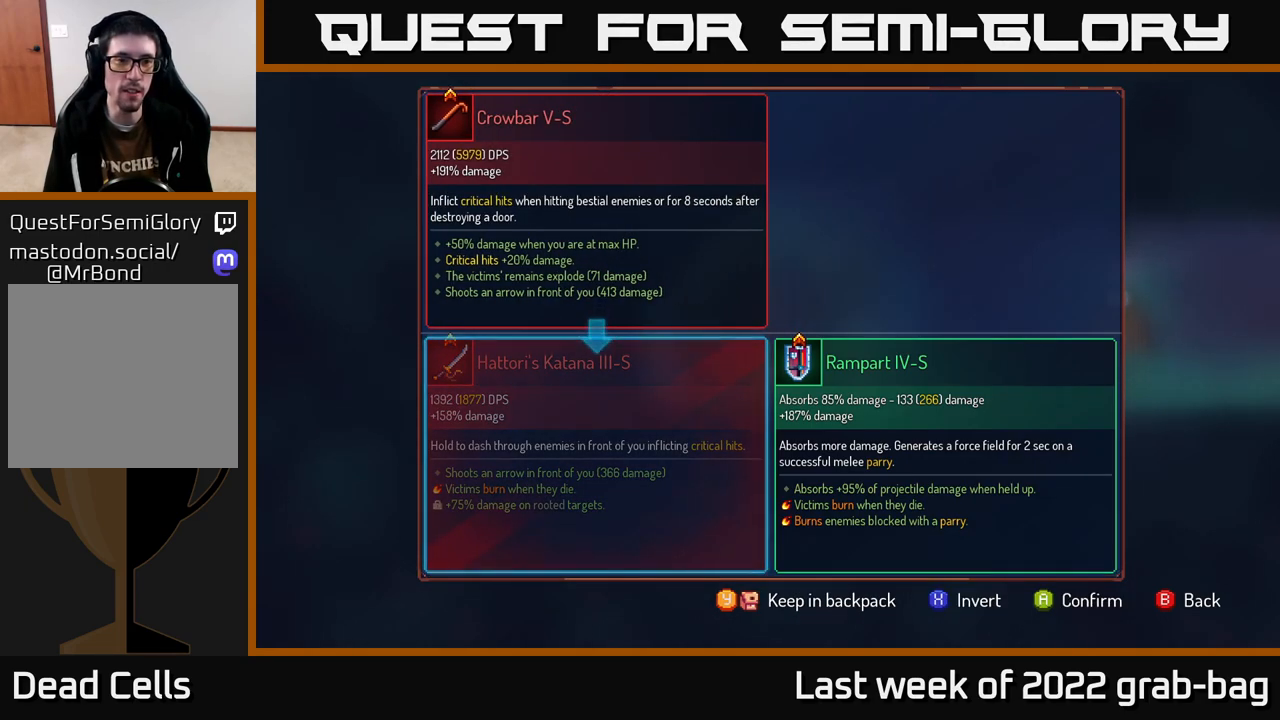
{"buttons": [], "left_stick": "center", "right_stick": "center", "events": []}
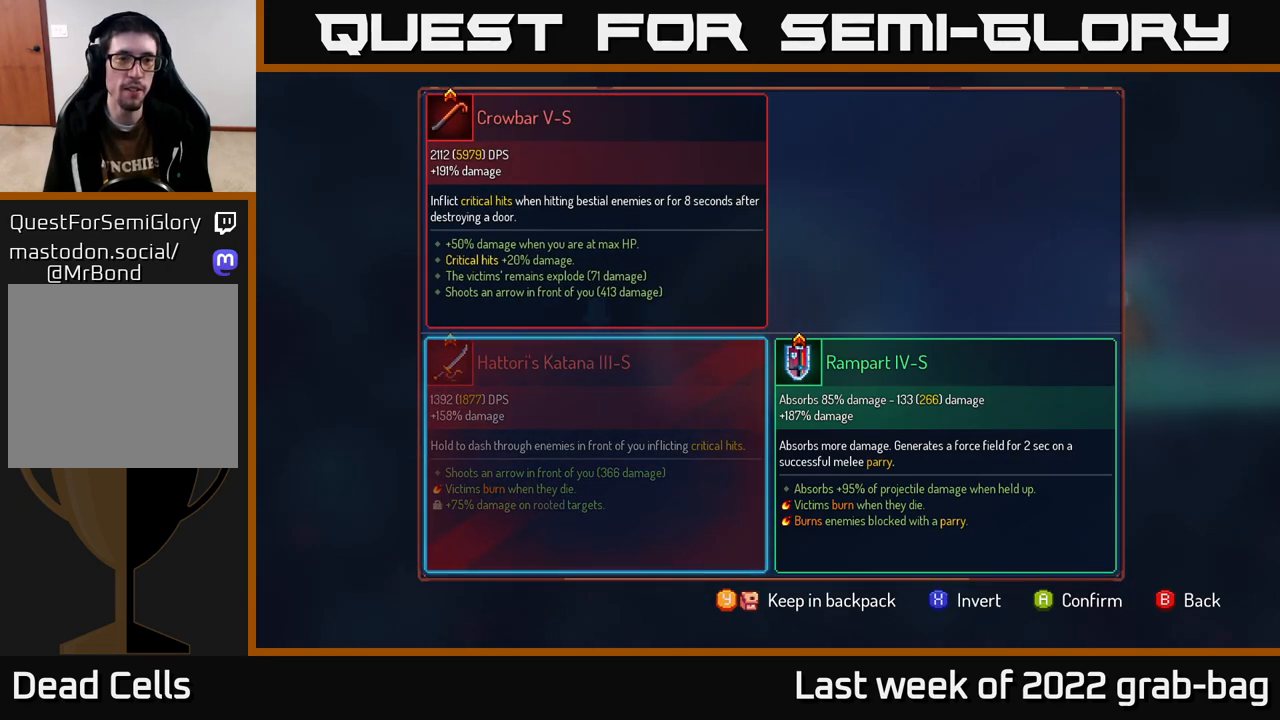
{"buttons": [], "left_stick": "center", "right_stick": "center", "events": []}
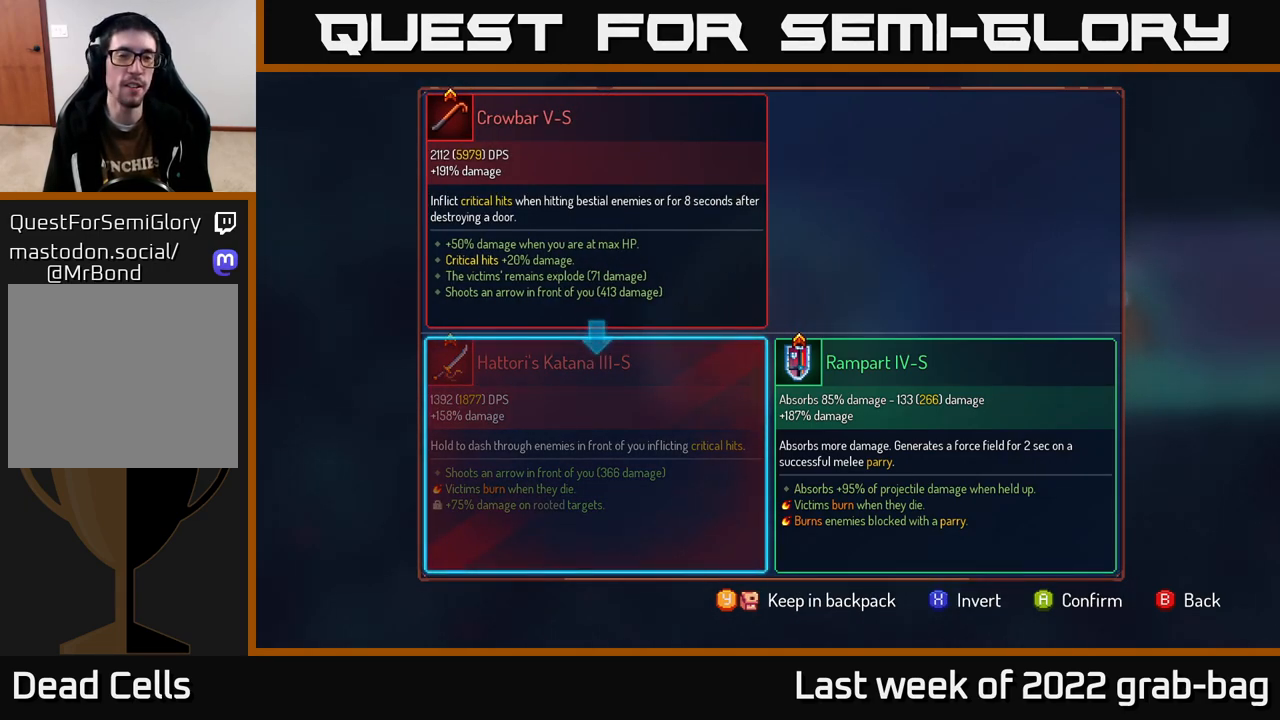
{"buttons": [], "left_stick": "center", "right_stick": "center", "events": []}
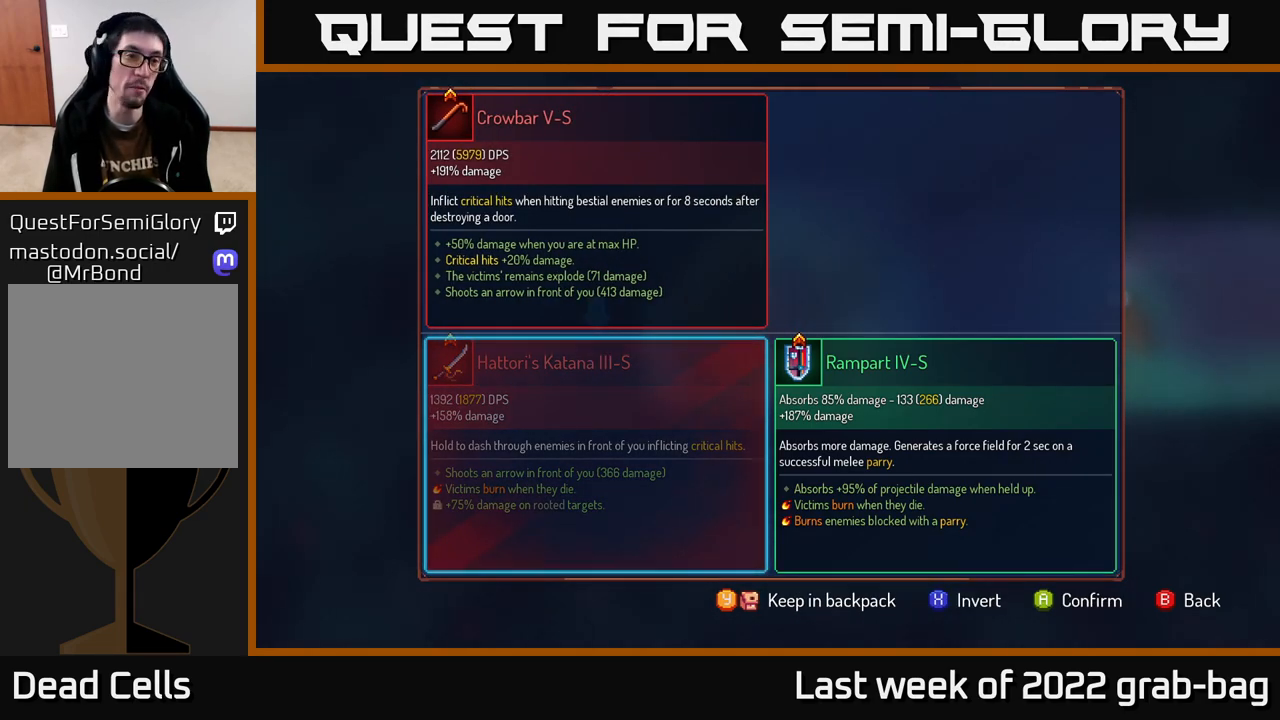
{"buttons": [], "left_stick": "center", "right_stick": "center", "events": []}
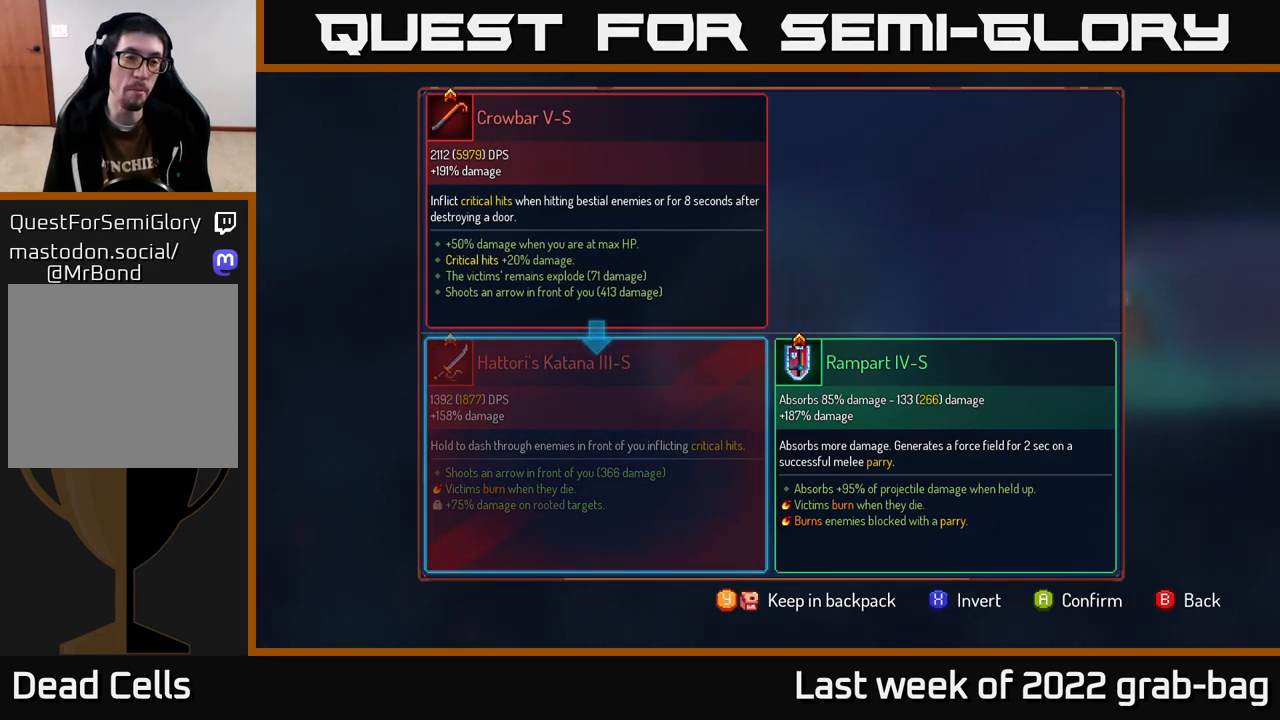
{"buttons": [], "left_stick": "center", "right_stick": "center", "events": []}
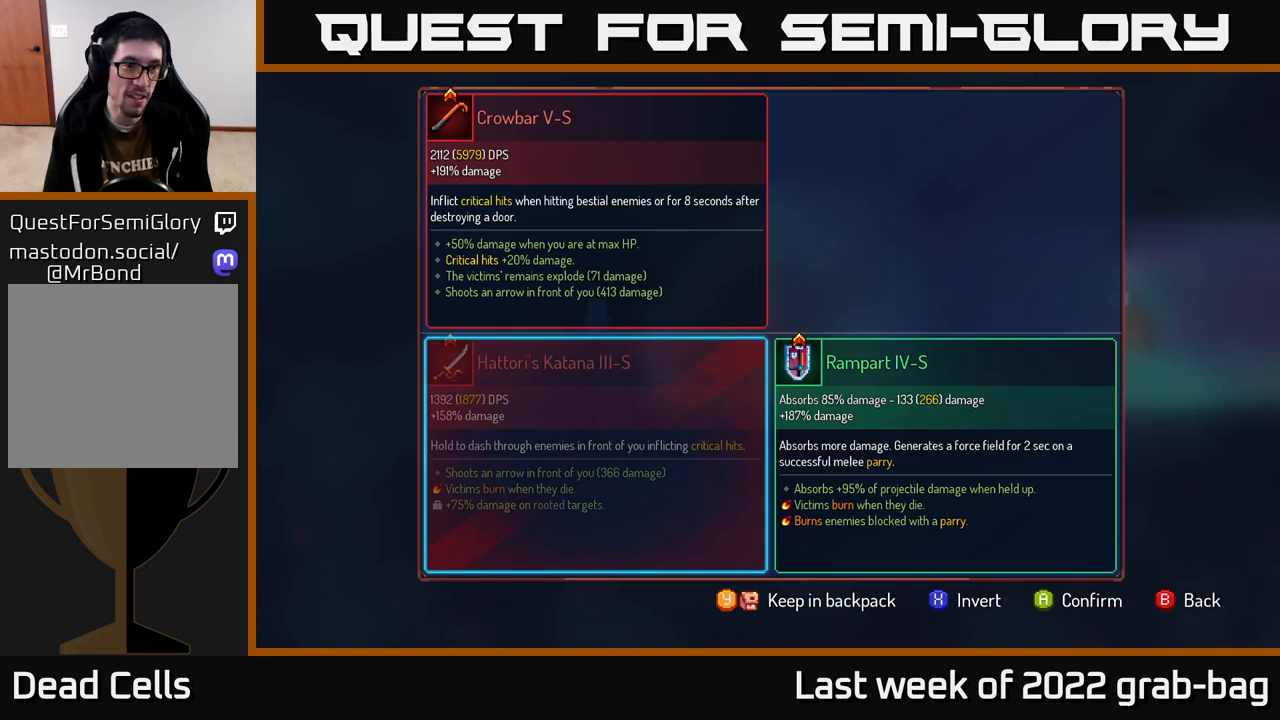
{"buttons": [], "left_stick": "center", "right_stick": "center", "events": []}
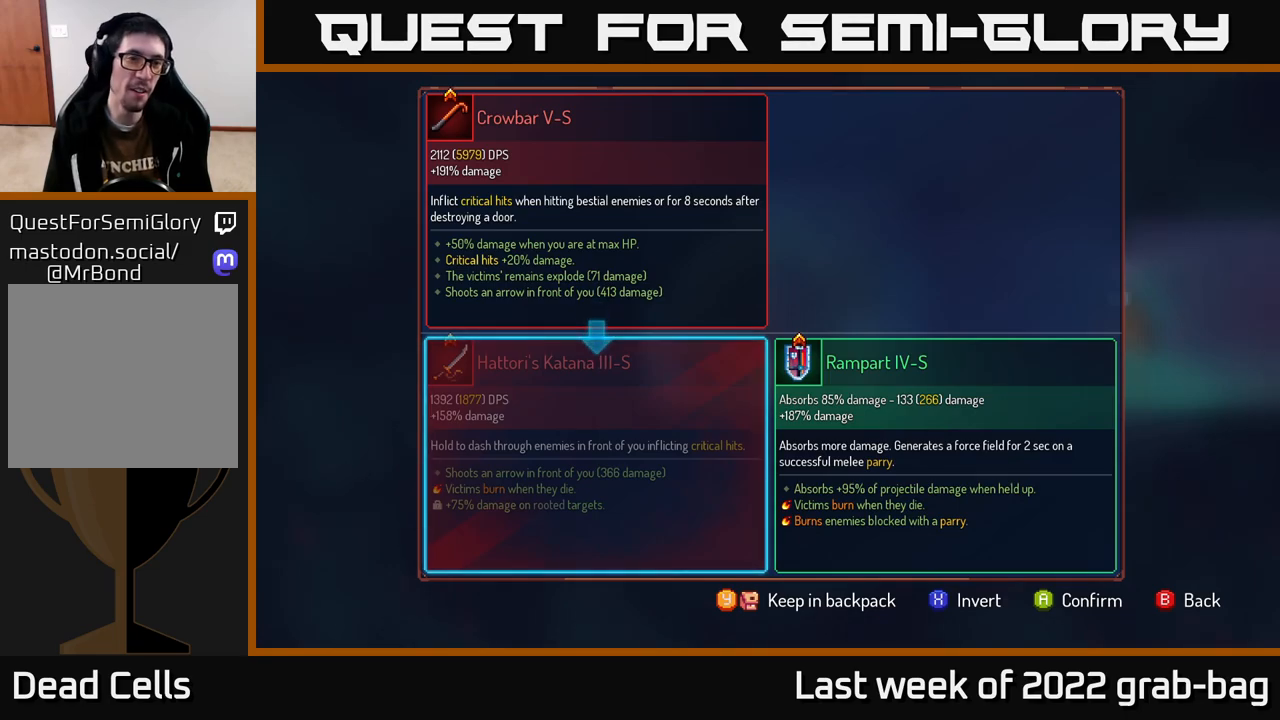
{"buttons": [], "left_stick": "center", "right_stick": "center", "events": []}
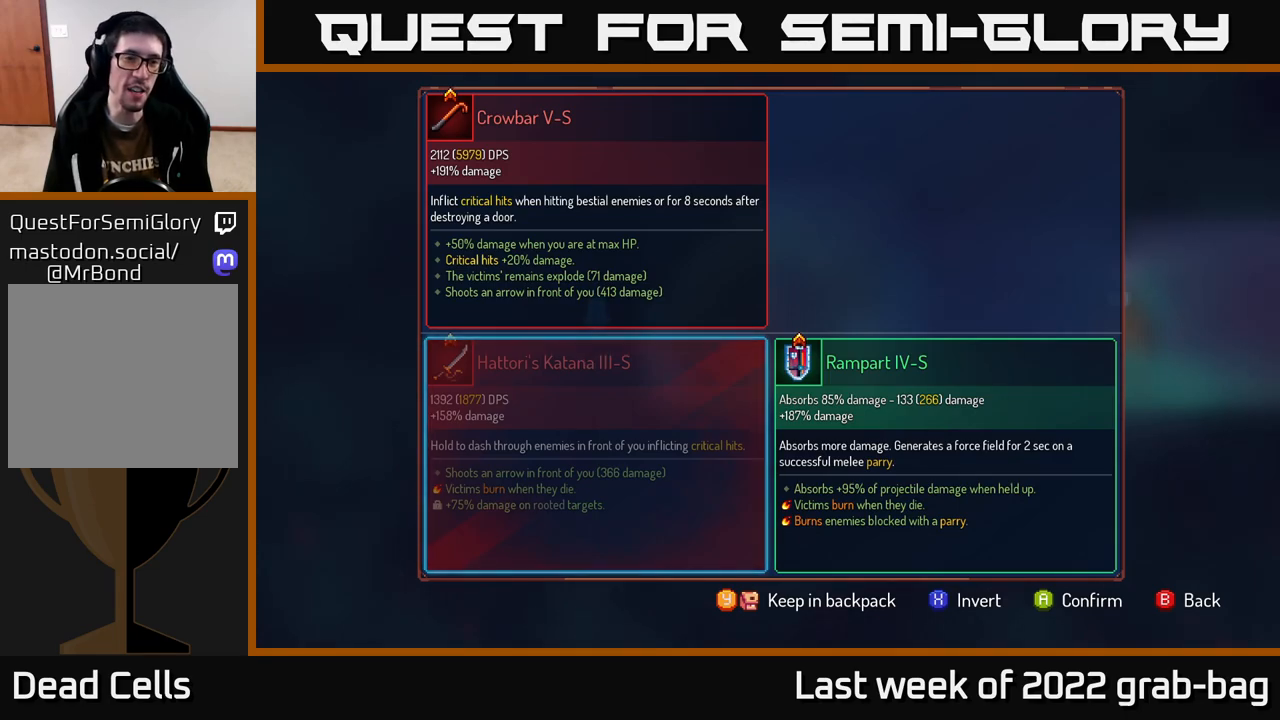
{"buttons": [], "left_stick": "center", "right_stick": "center", "events": [[117, "A", "down"], [167, "A", "up"]]}
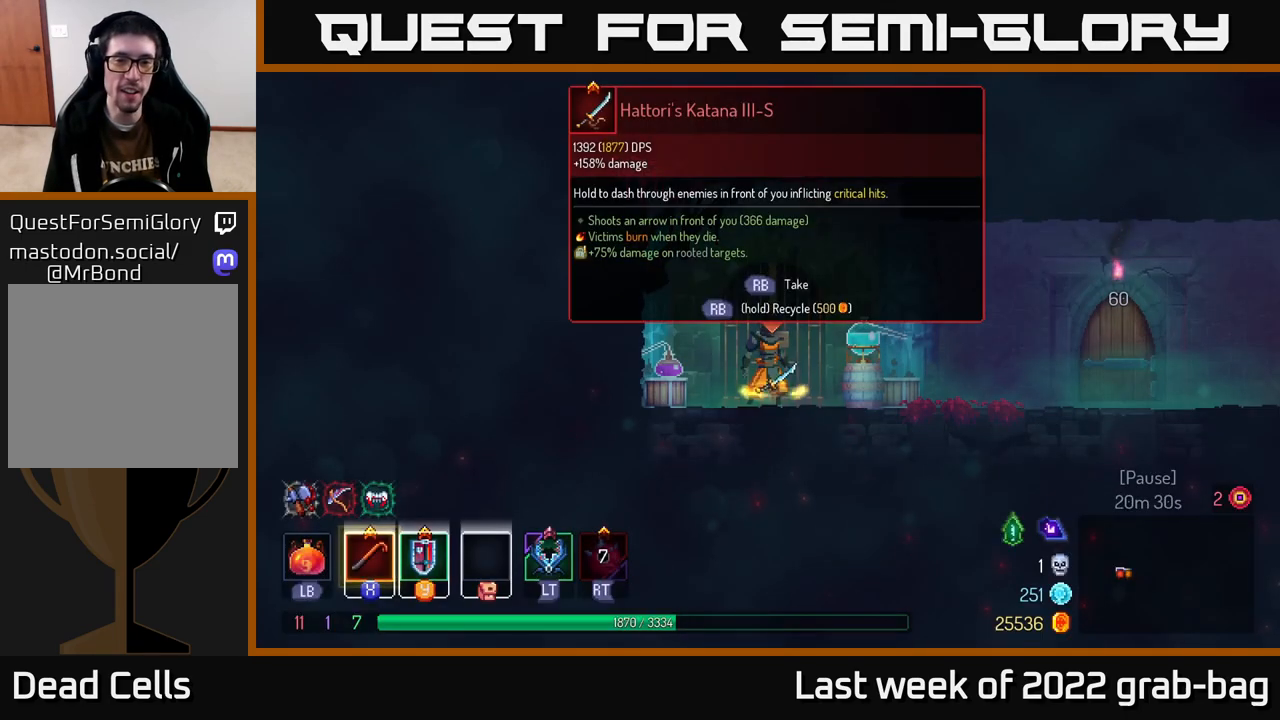
{"buttons": [], "left_stick": "center", "right_stick": "center", "events": []}
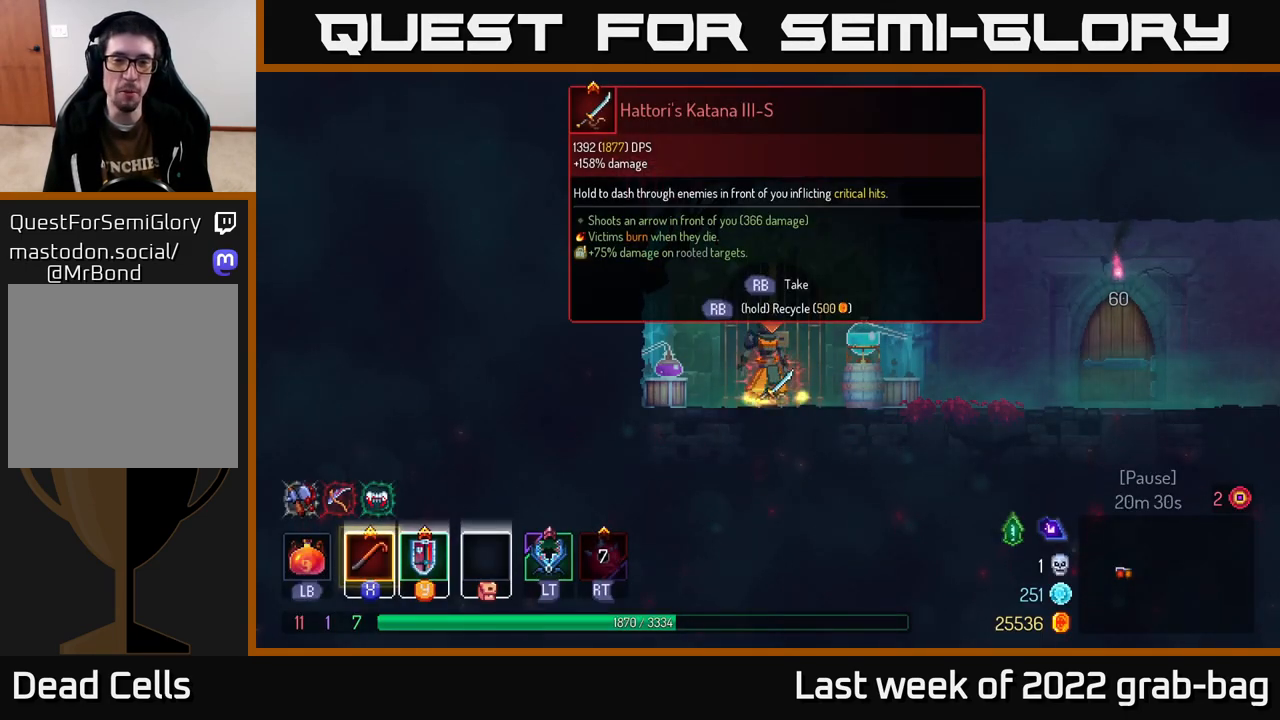
{"buttons": [], "left_stick": "center", "right_stick": "center", "events": [[217, "R1", "down"], [300, "R1", "up"]]}
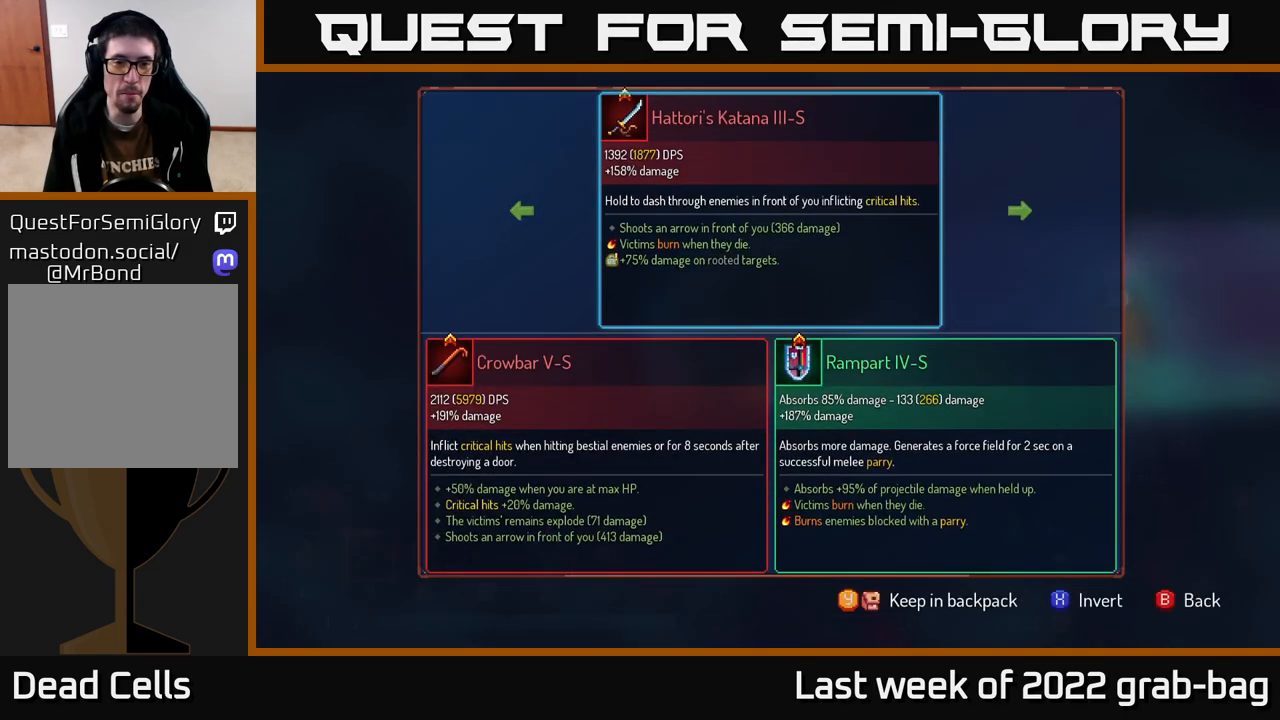
{"buttons": [], "left_stick": "center", "right_stick": "center", "events": [[133, "Y", "down"], [183, "Y", "up"], [400, "A", "down"], [467, "A", "up"]]}
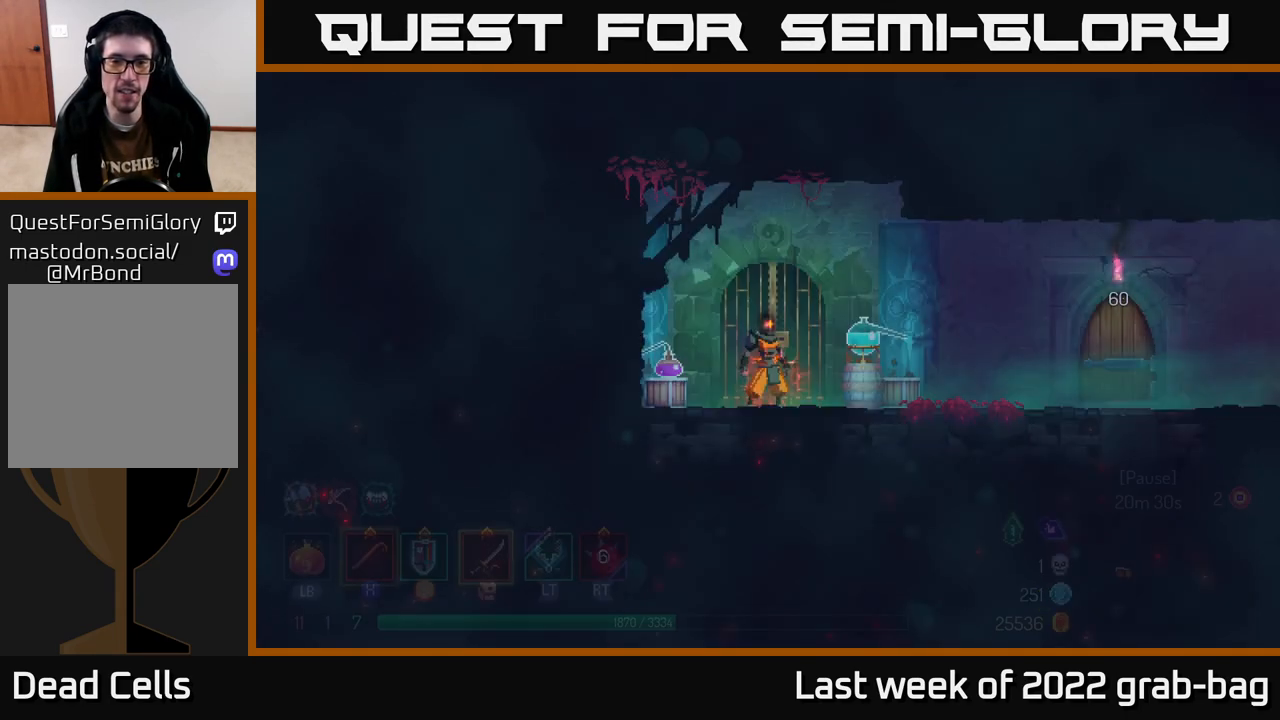
{"buttons": [], "left_stick": "right", "right_stick": "center", "events": [[117, "left_stick", "right"]]}
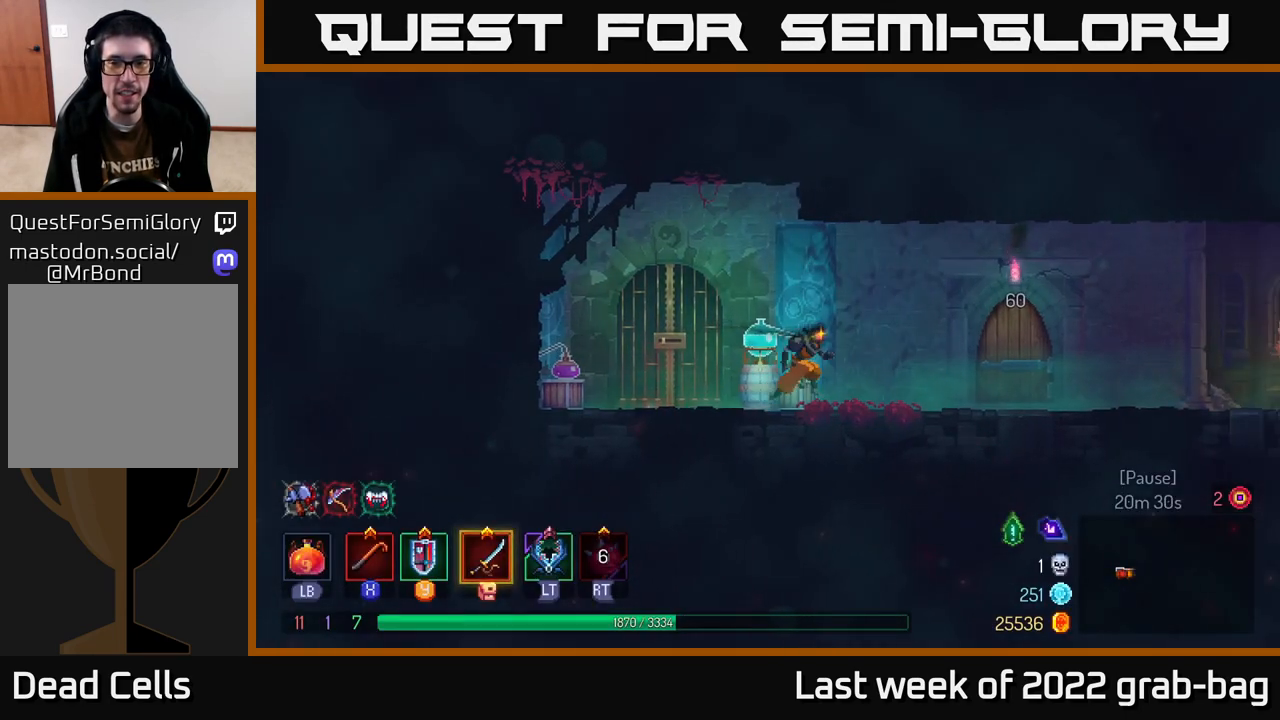
{"buttons": [], "left_stick": "right", "right_stick": "center", "events": [[217, "B", "down"], [300, "B", "up"]]}
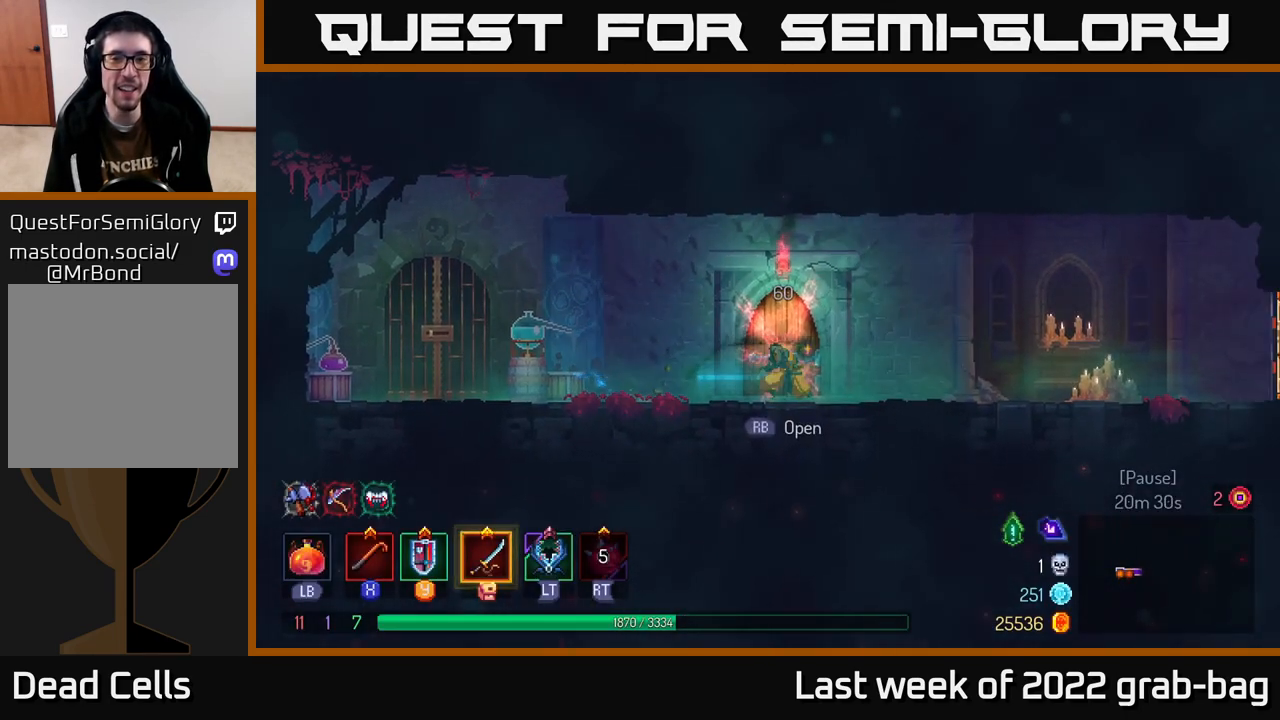
{"buttons": [], "left_stick": "right", "right_stick": "center", "events": []}